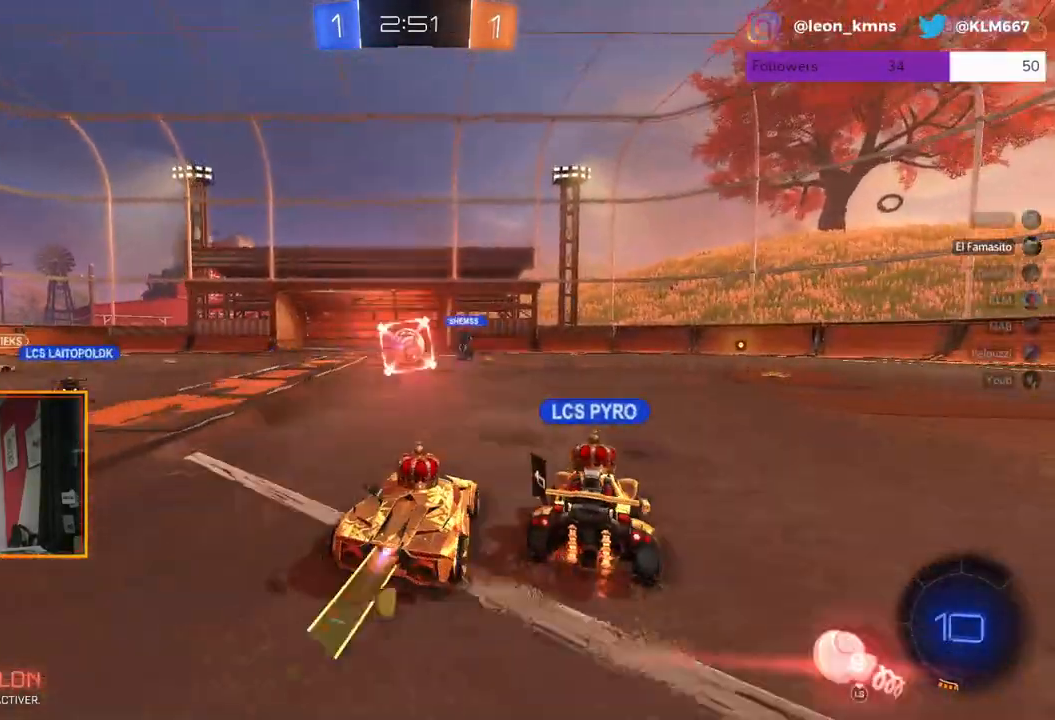
Gameplay with a controller (Xbox layout); each line is a JSON object with the inputs held at the frame after it. "events" lists button and stick changes between this image and that frame as [ms after this image, input, new state], when the widget could be followed in between.
{"buttons": ["R2"], "left_stick": "left", "right_stick": "center", "events": [[67, "left_stick", "right"], [217, "left_stick", "center"], [283, "left_stick", "left"], [300, "R1", "up"], [417, "left_stick", "center"], [500, "left_stick", "left"]]}
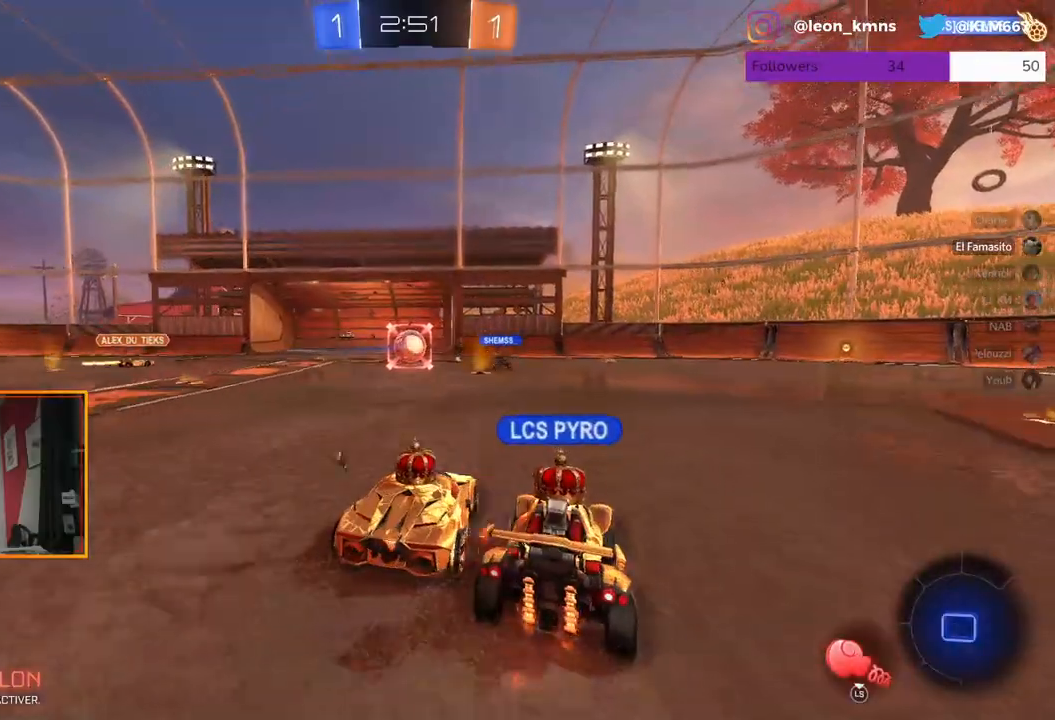
{"buttons": ["R2"], "left_stick": "center", "right_stick": "center", "events": [[33, "L3", "down"], [133, "L3", "up"], [183, "left_stick", "center"]]}
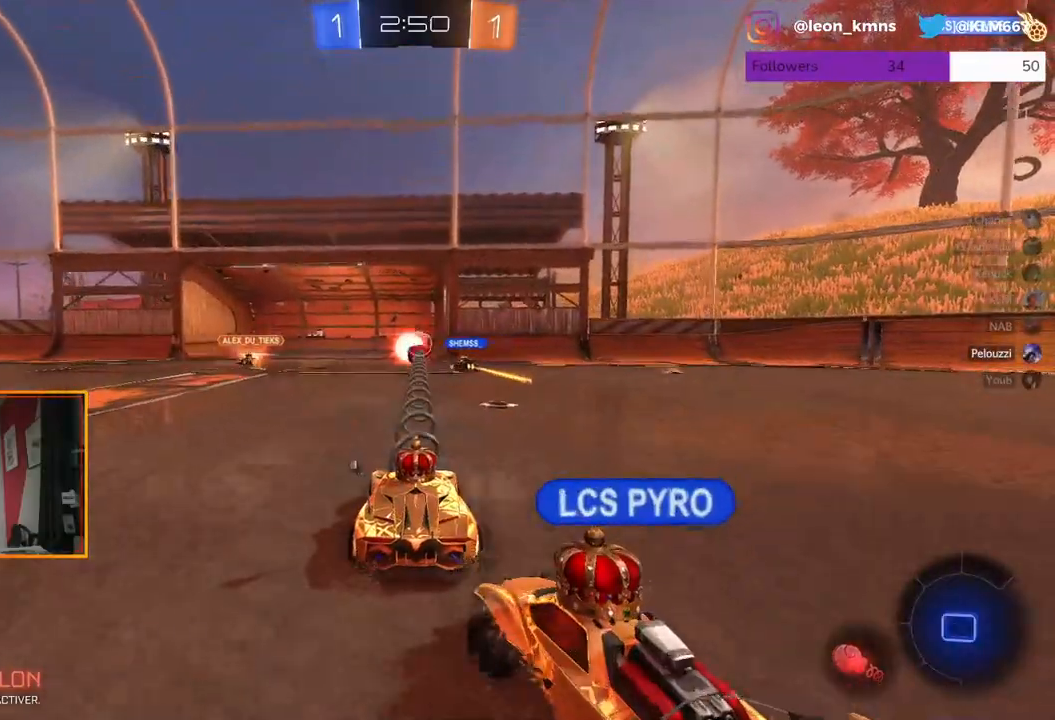
{"buttons": ["R2"], "left_stick": "center", "right_stick": "center", "events": []}
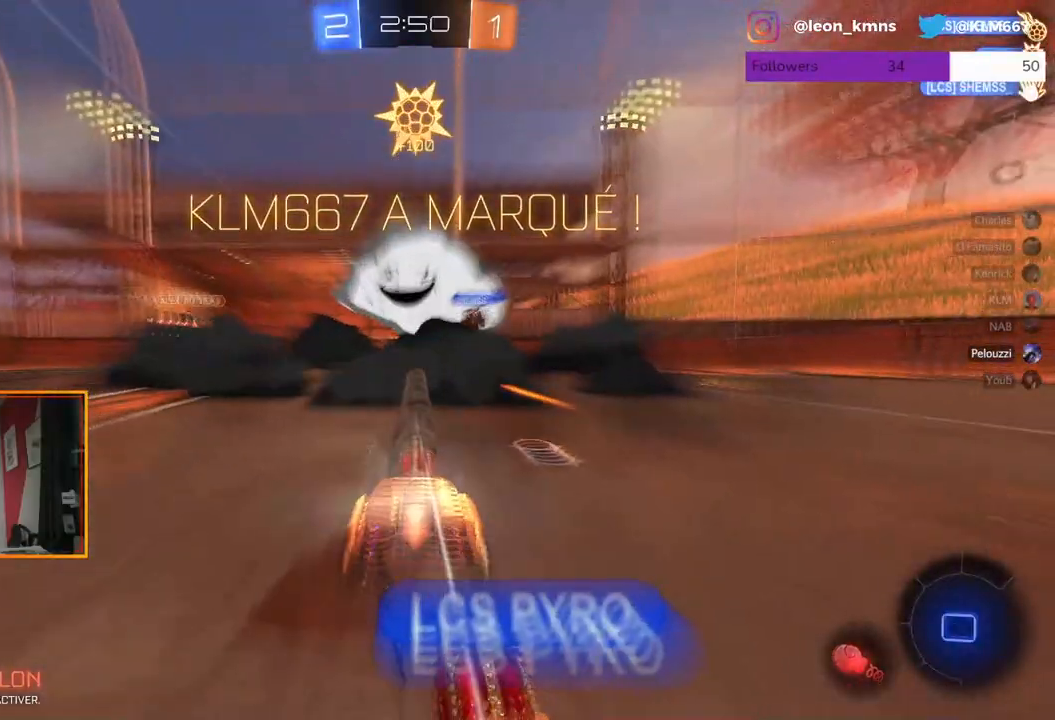
{"buttons": ["L2"], "left_stick": "center", "right_stick": "center", "events": [[217, "L2", "down"], [217, "R2", "up"]]}
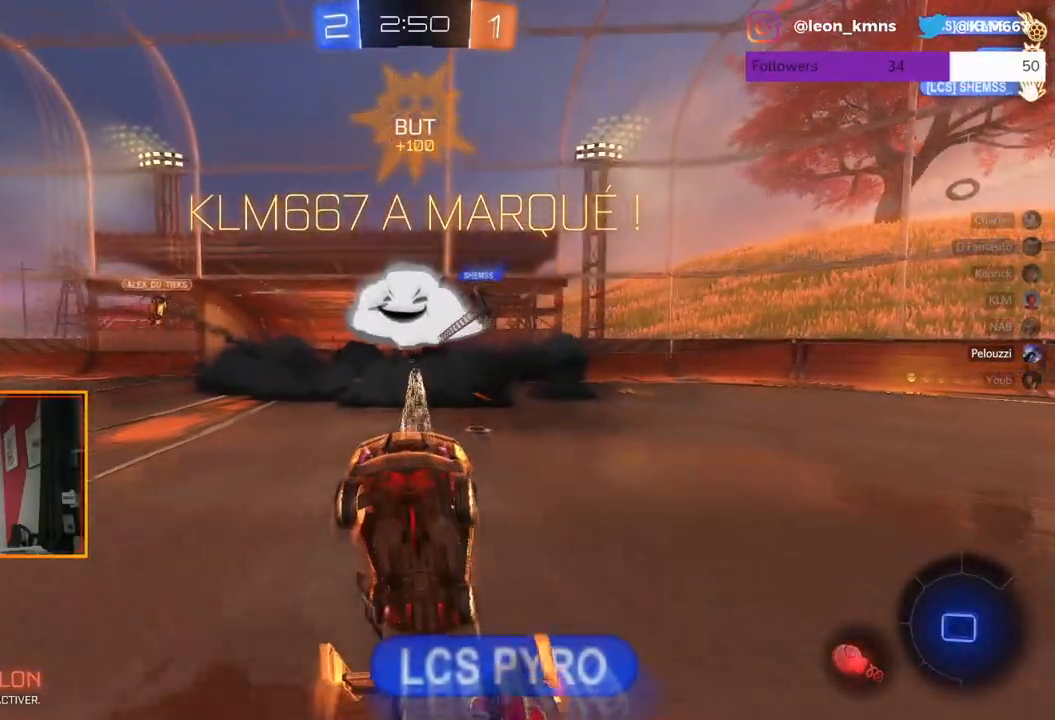
{"buttons": ["L2"], "left_stick": "down", "right_stick": "center", "events": [[33, "A", "down"], [150, "A", "up"], [150, "left_stick", "down"]]}
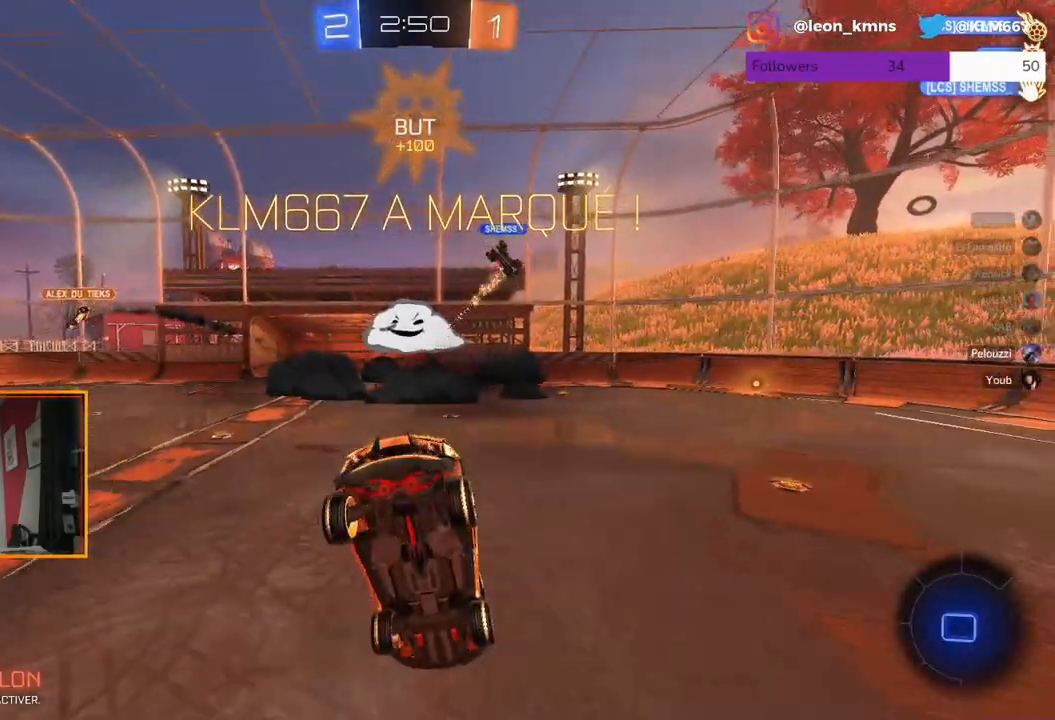
{"buttons": ["A", "L1", "L2", "R1"], "left_stick": "left", "right_stick": "center", "events": [[233, "L1", "down"], [250, "A", "down"], [267, "R1", "down"], [333, "left_stick", "down-left"], [383, "A", "up"], [450, "A", "down"], [500, "left_stick", "left"]]}
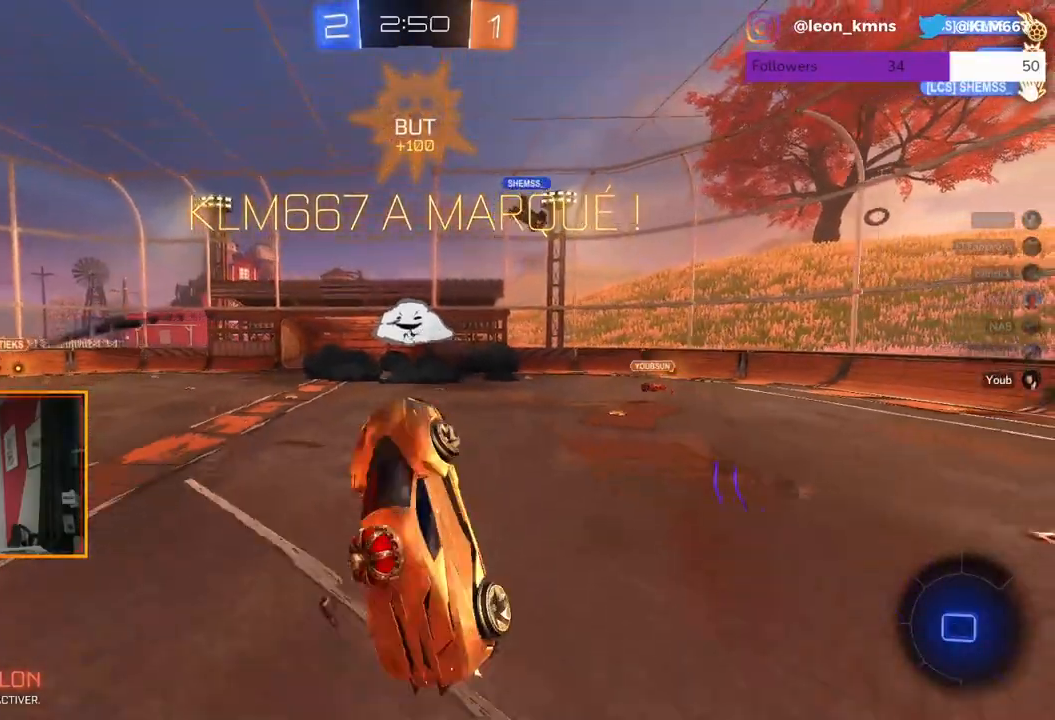
{"buttons": [], "left_stick": "down-left", "right_stick": "center", "events": [[100, "A", "up"], [133, "R1", "up"], [233, "L1", "up"], [317, "left_stick", "down-left"], [333, "L2", "up"]]}
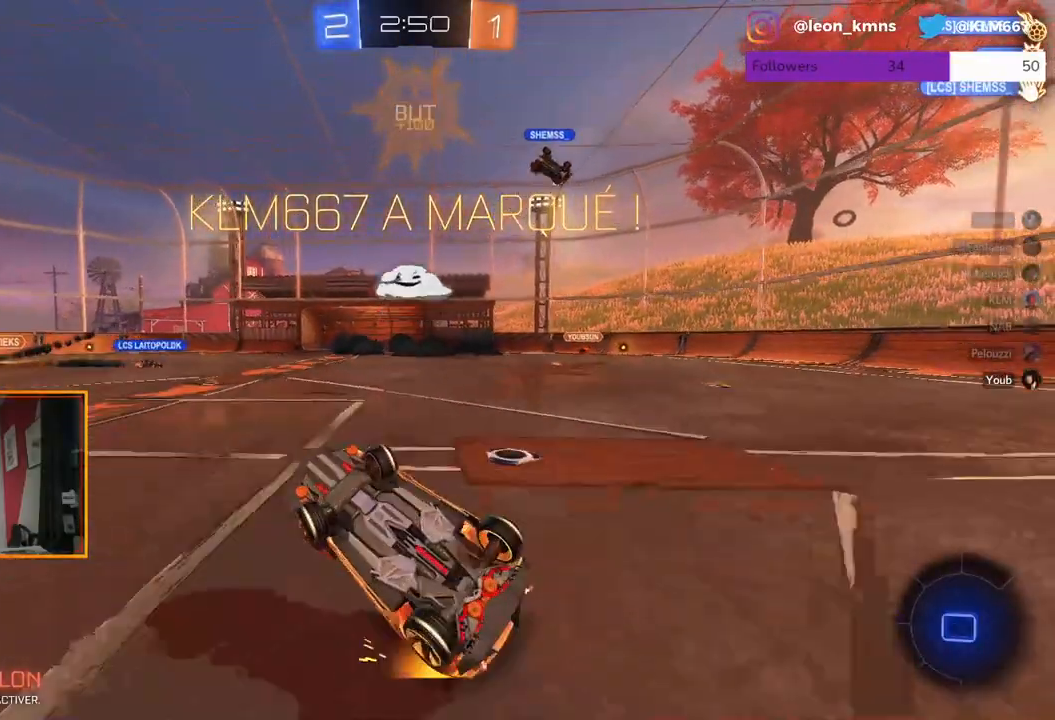
{"buttons": [], "left_stick": "center", "right_stick": "center", "events": [[233, "left_stick", "center"]]}
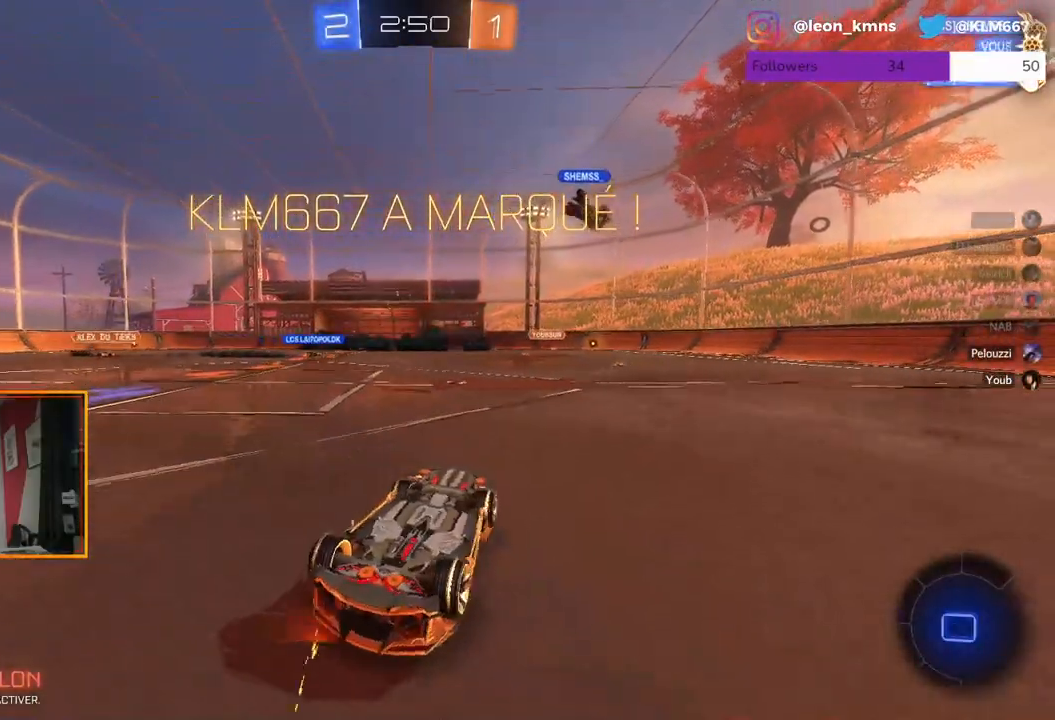
{"buttons": [], "left_stick": "center", "right_stick": "center", "events": []}
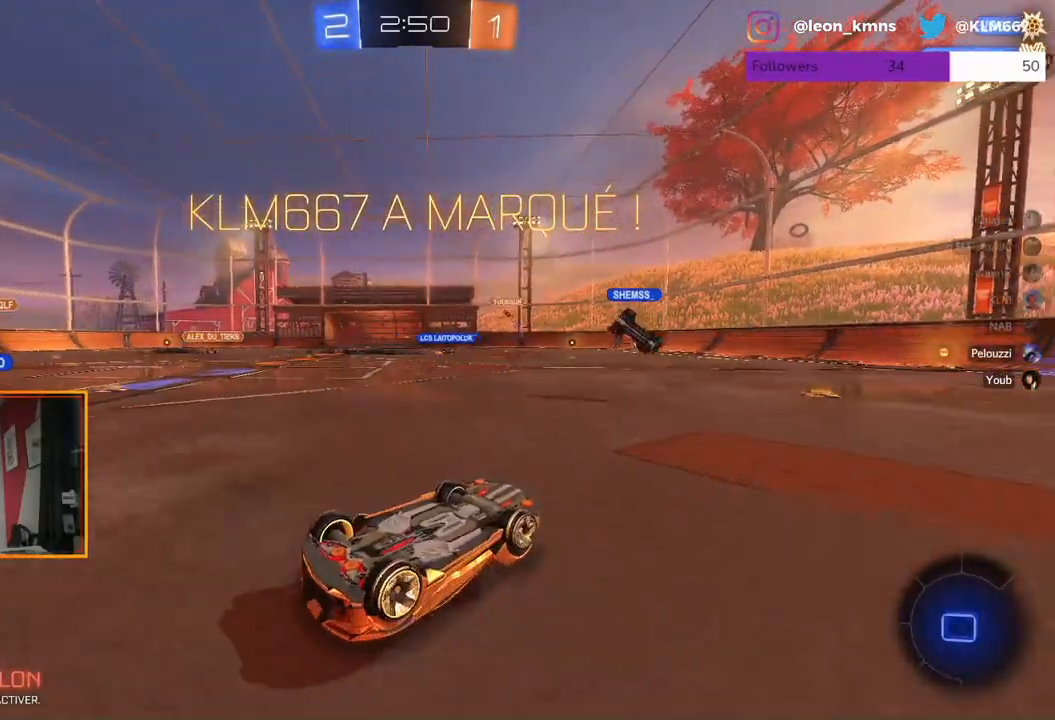
{"buttons": ["B"], "left_stick": "center", "right_stick": "center", "events": [[450, "B", "down"]]}
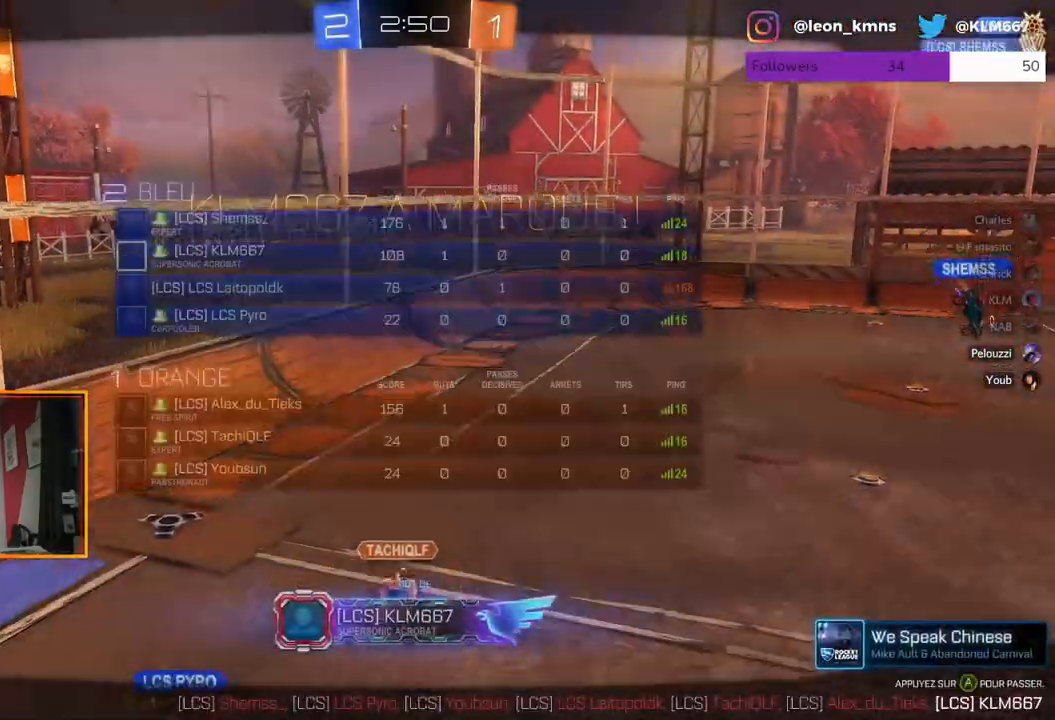
{"buttons": [], "left_stick": "center", "right_stick": "center", "events": [[83, "B", "up"]]}
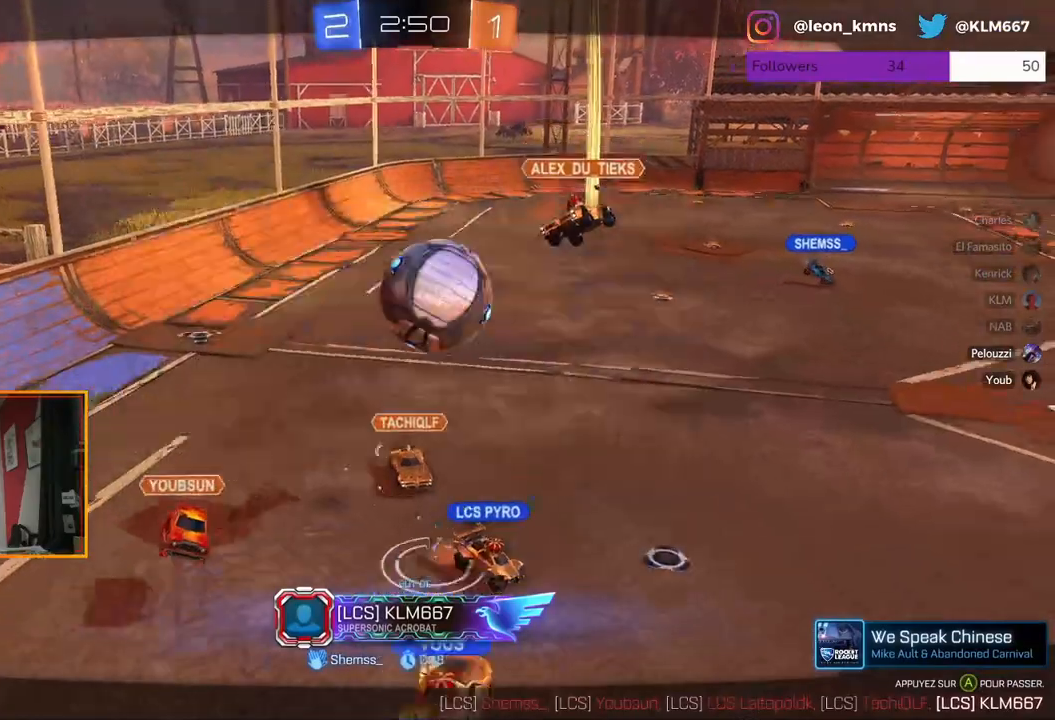
{"buttons": [], "left_stick": "up-right", "right_stick": "center", "events": [[100, "left_stick", "up-right"]]}
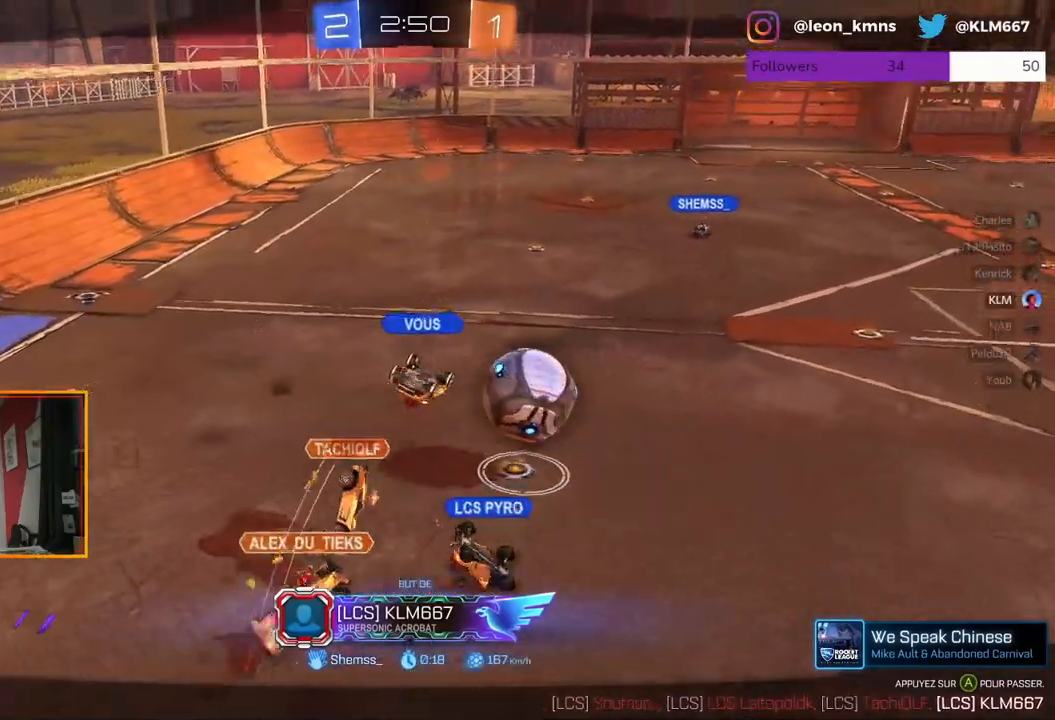
{"buttons": [], "left_stick": "center", "right_stick": "center", "events": [[217, "left_stick", "center"]]}
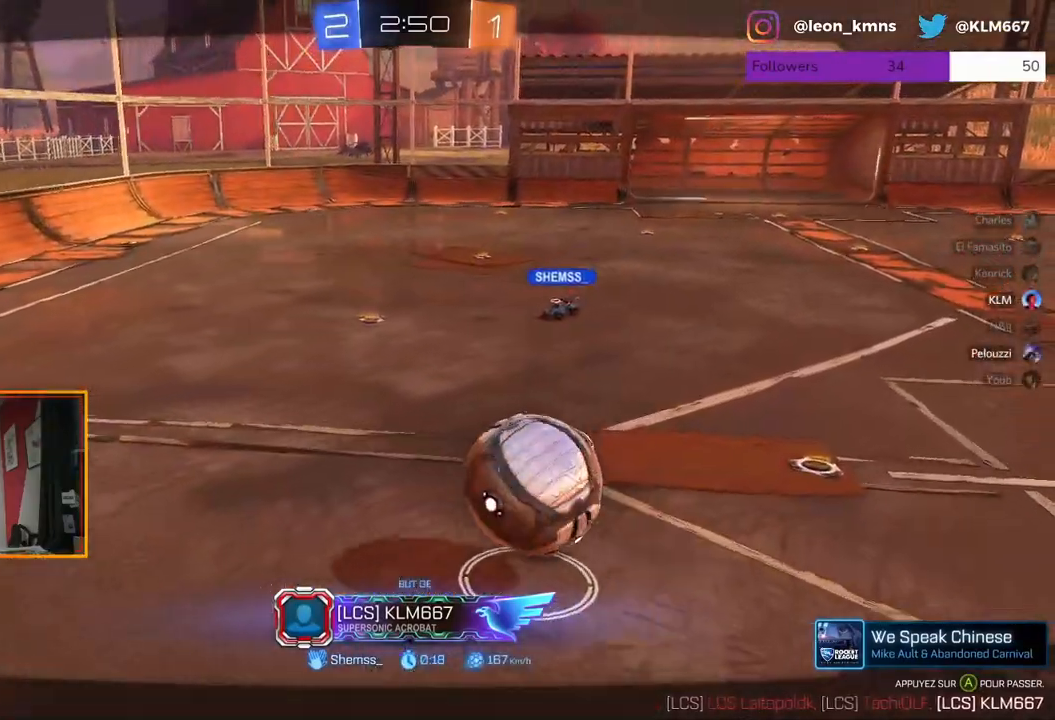
{"buttons": [], "left_stick": "center", "right_stick": "center", "events": []}
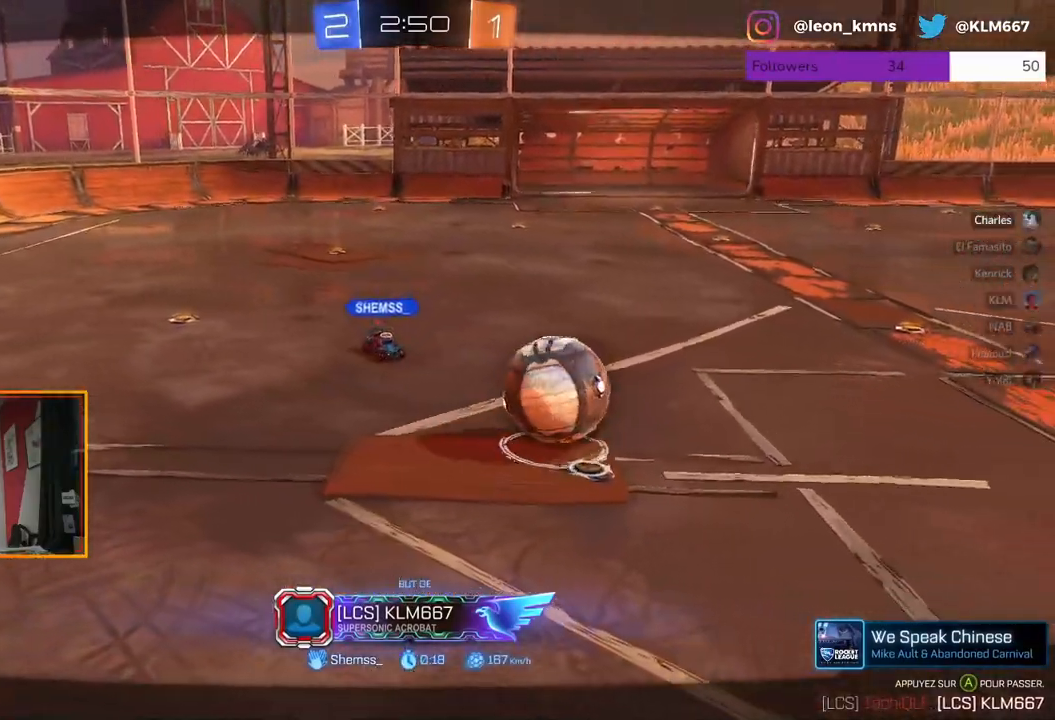
{"buttons": [], "left_stick": "center", "right_stick": "center", "events": []}
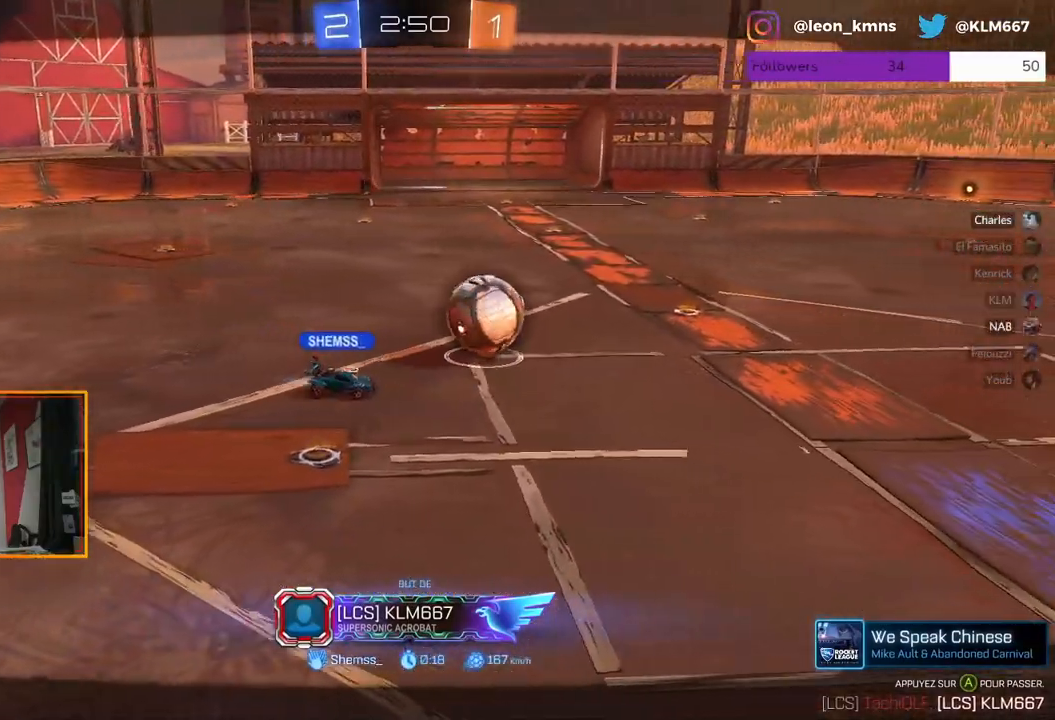
{"buttons": [], "left_stick": "center", "right_stick": "center", "events": []}
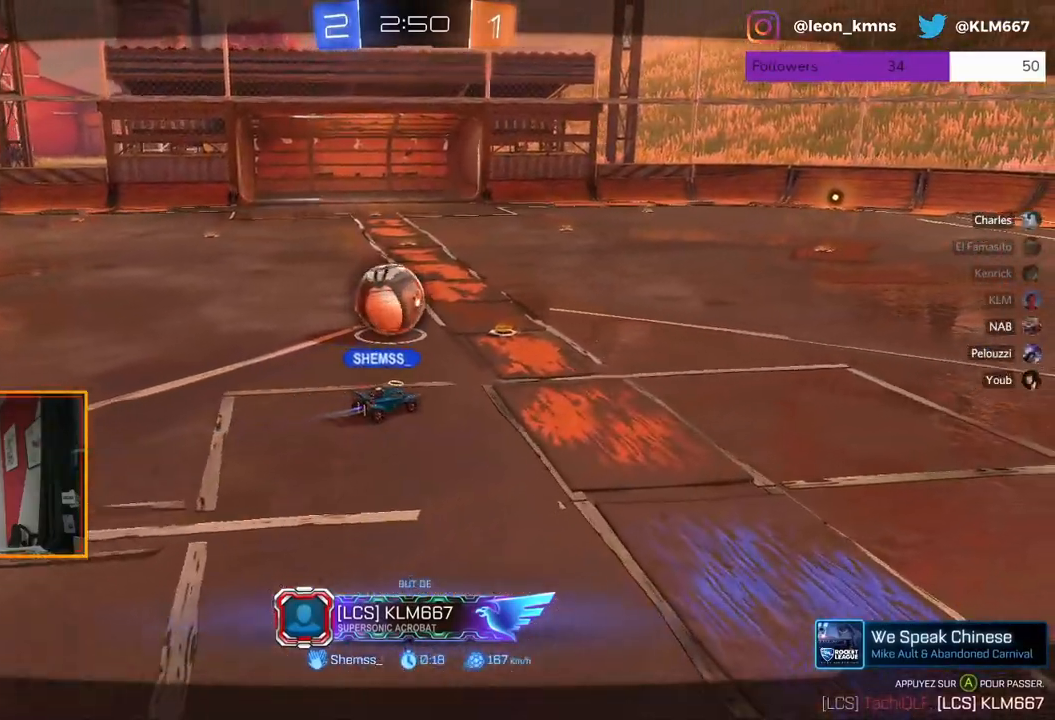
{"buttons": [], "left_stick": "center", "right_stick": "center", "events": []}
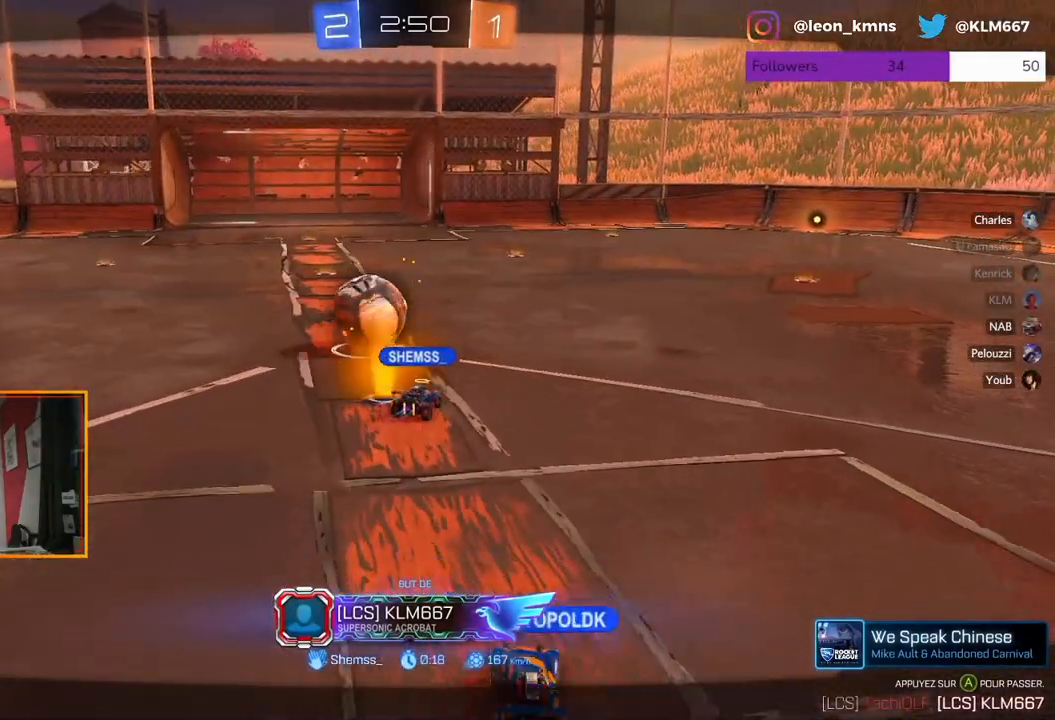
{"buttons": [], "left_stick": "center", "right_stick": "center", "events": []}
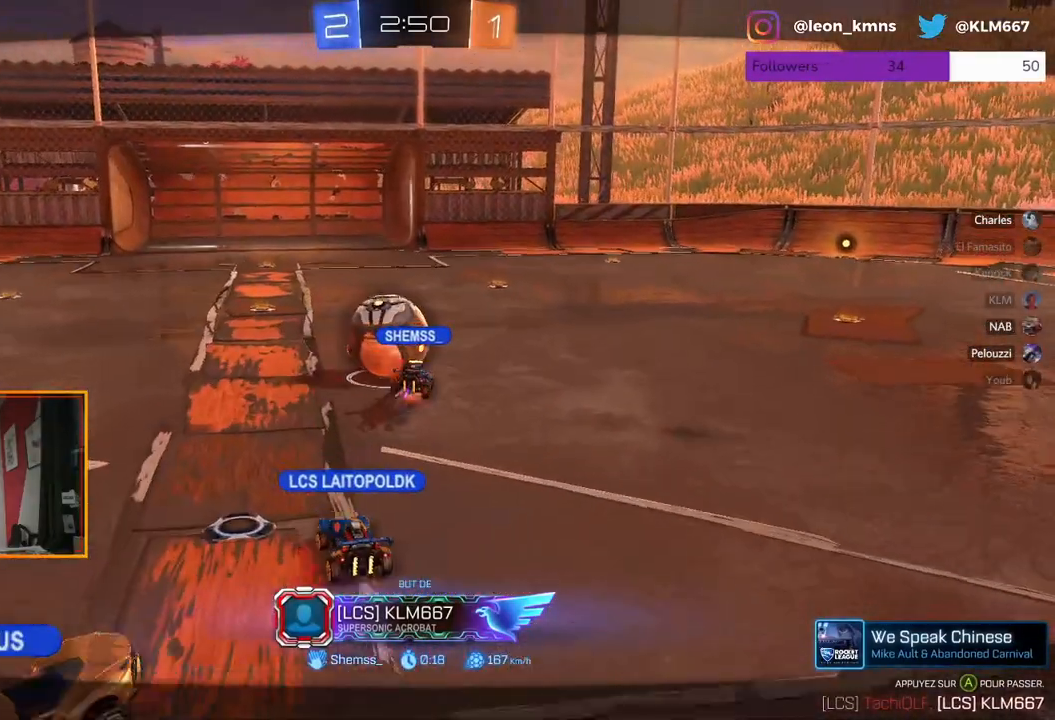
{"buttons": [], "left_stick": "center", "right_stick": "center", "events": []}
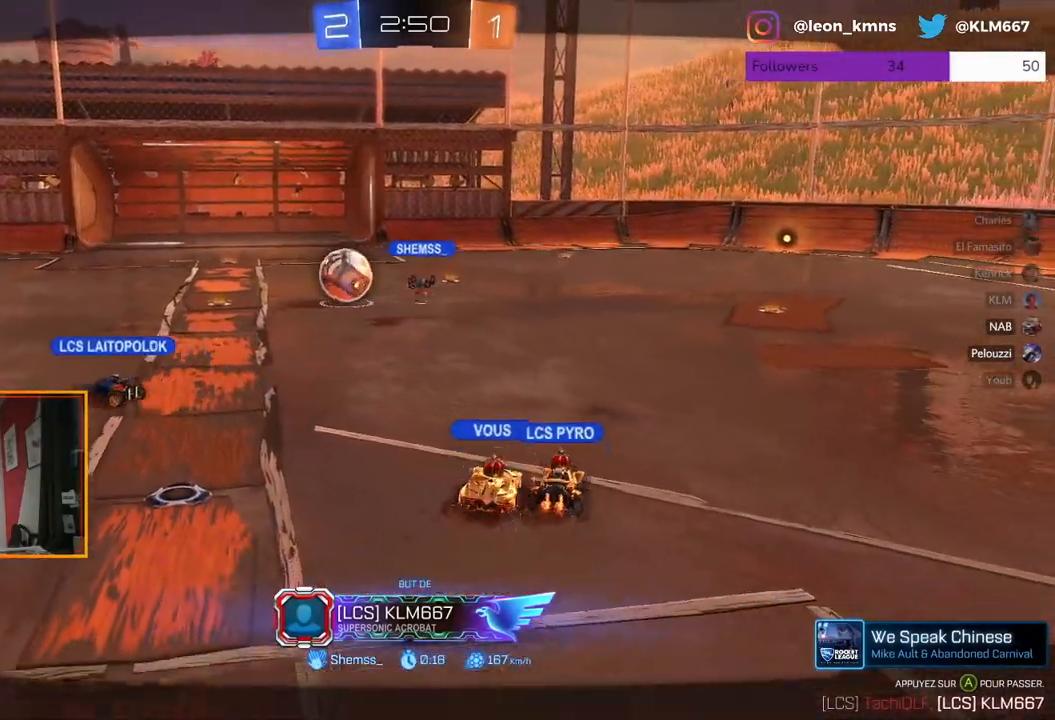
{"buttons": [], "left_stick": "center", "right_stick": "center", "events": []}
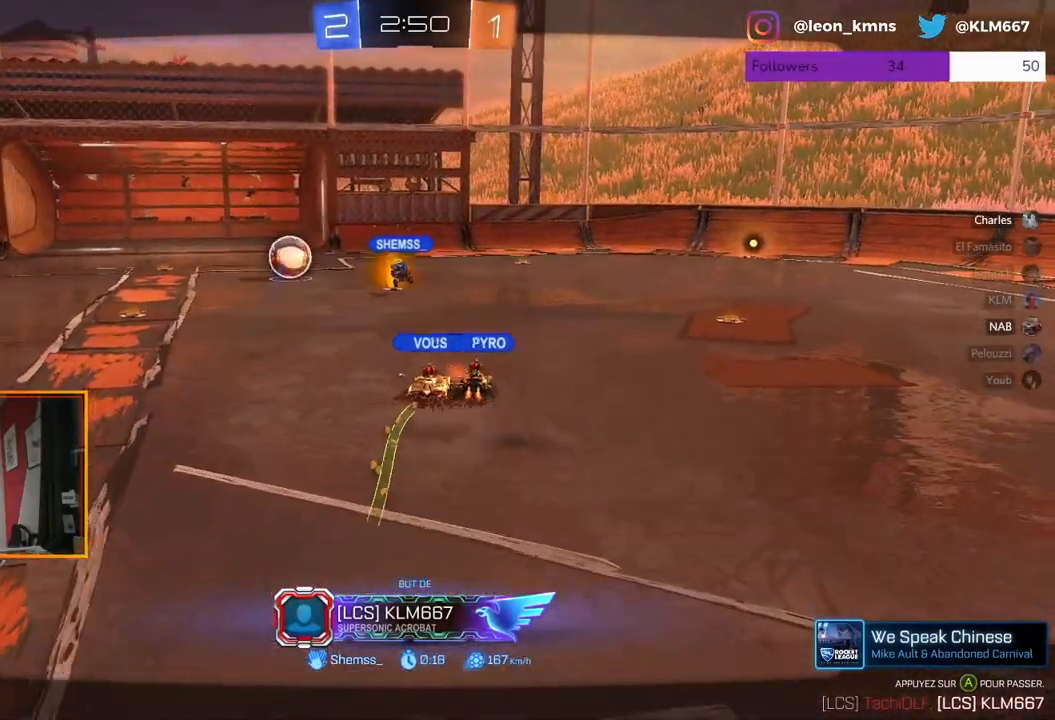
{"buttons": [], "left_stick": "center", "right_stick": "center", "events": []}
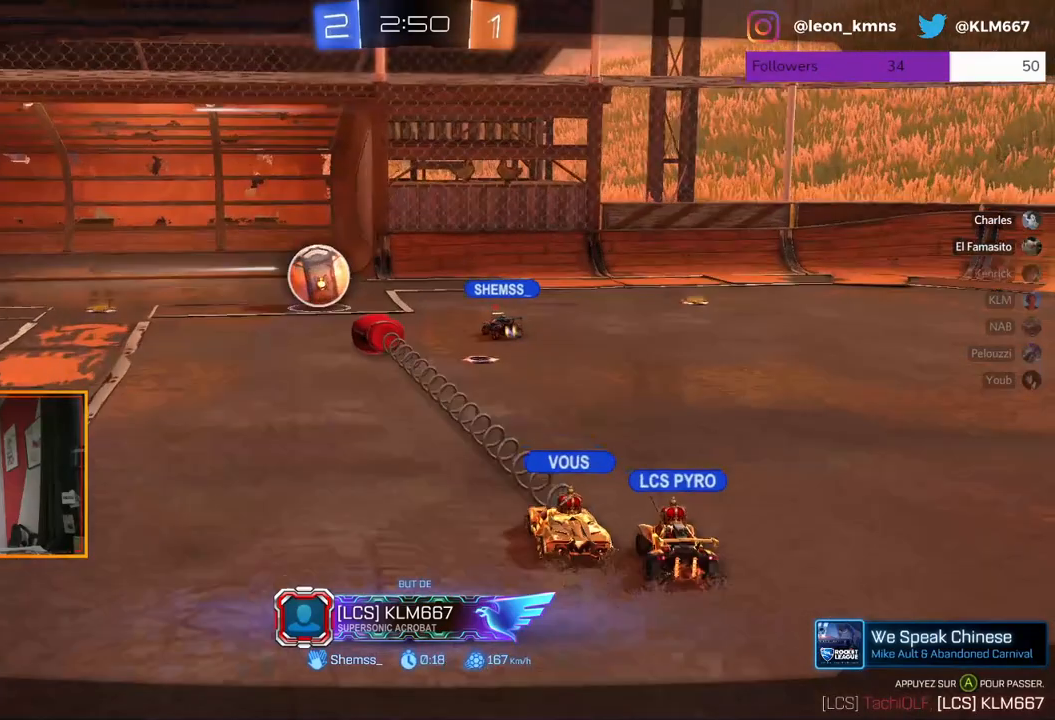
{"buttons": [], "left_stick": "center", "right_stick": "center", "events": []}
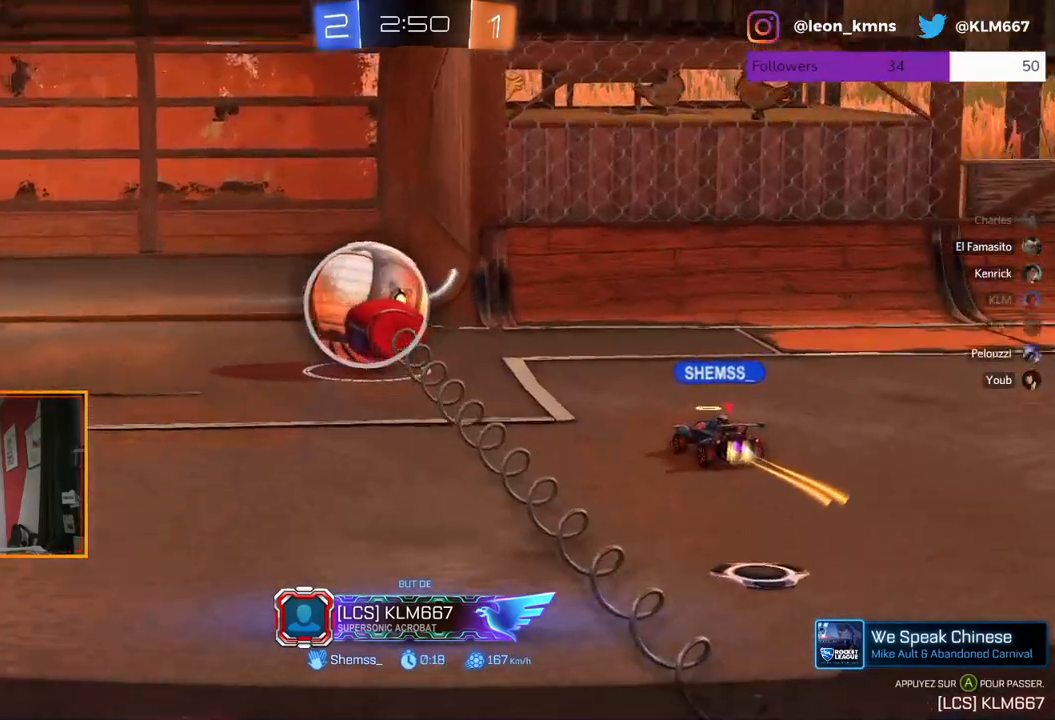
{"buttons": [], "left_stick": "center", "right_stick": "center", "events": []}
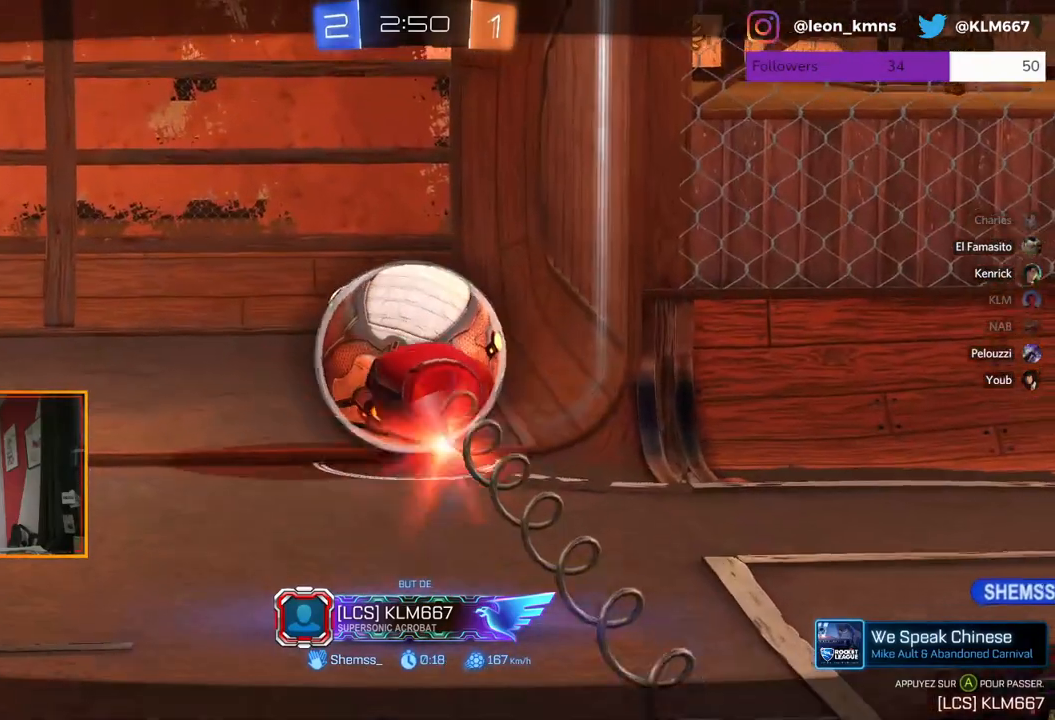
{"buttons": [], "left_stick": "center", "right_stick": "center", "events": [[150, "A", "down"], [250, "A", "up"]]}
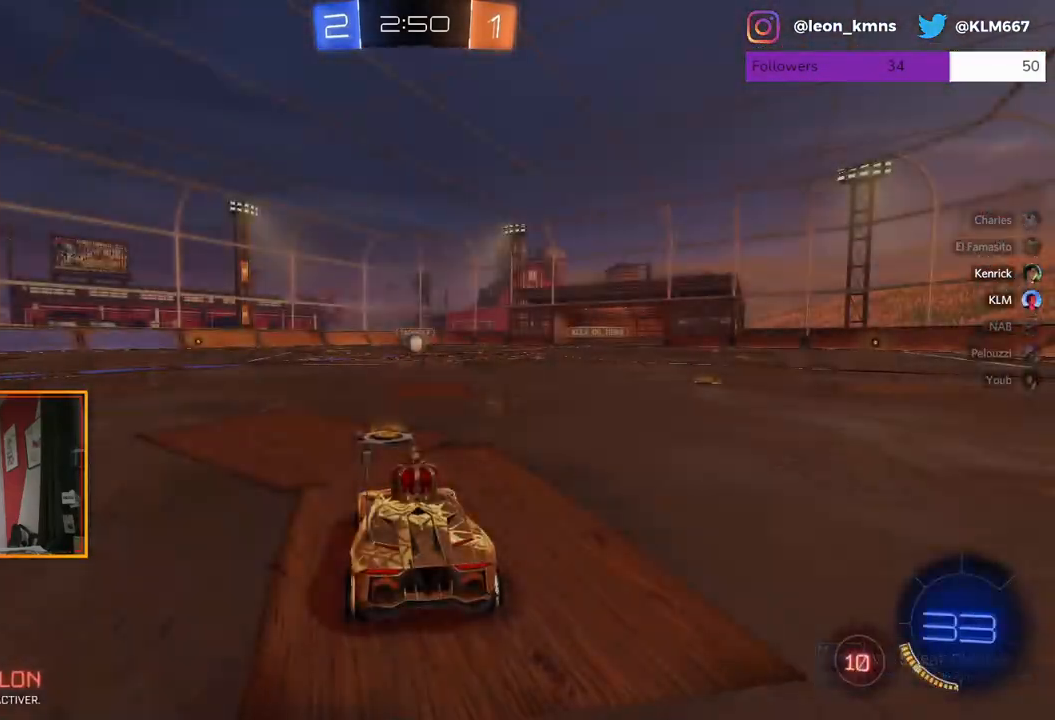
{"buttons": ["R2"], "left_stick": "center", "right_stick": "center", "events": [[150, "R2", "down"]]}
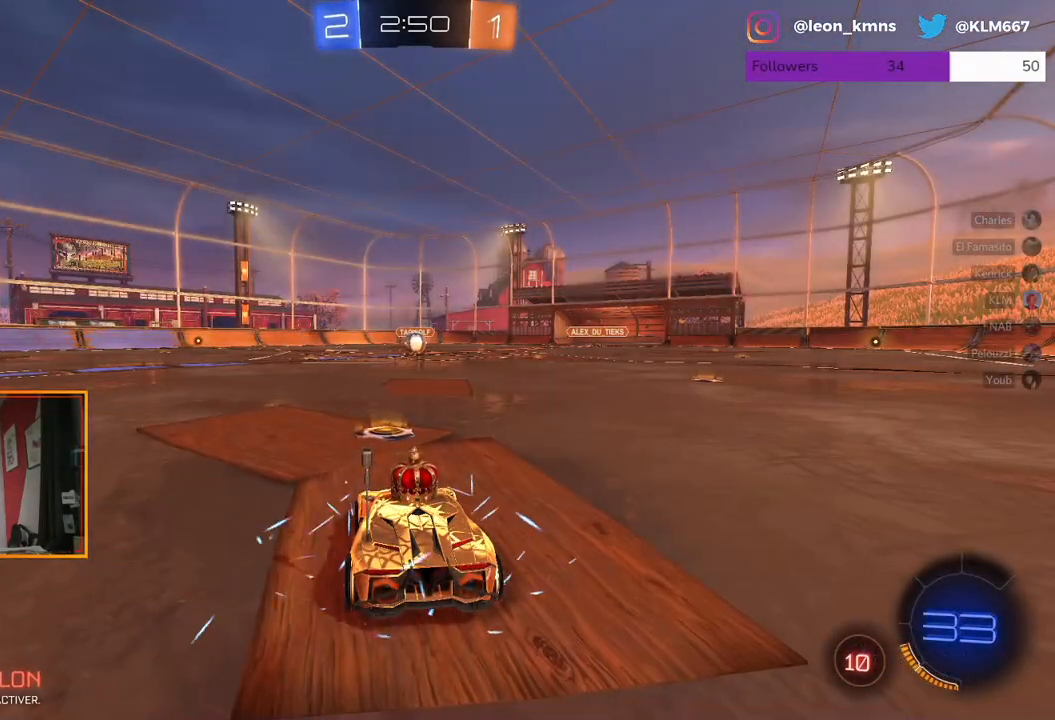
{"buttons": ["R2"], "left_stick": "center", "right_stick": "center", "events": []}
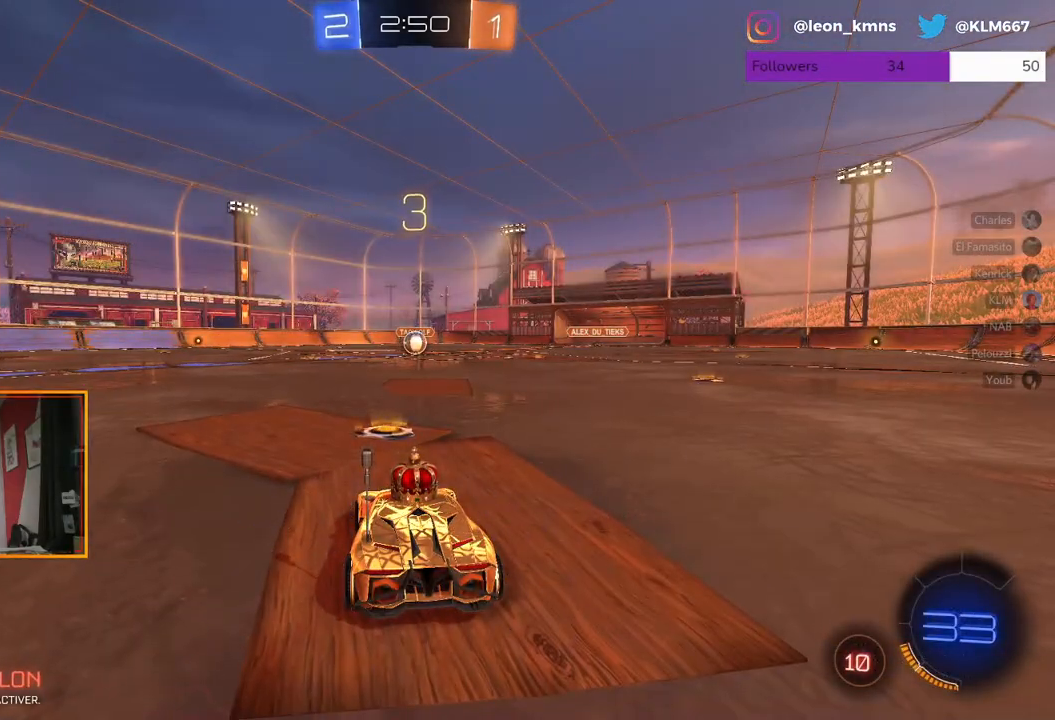
{"buttons": ["B", "R2"], "left_stick": "center", "right_stick": "center", "events": [[233, "B", "down"]]}
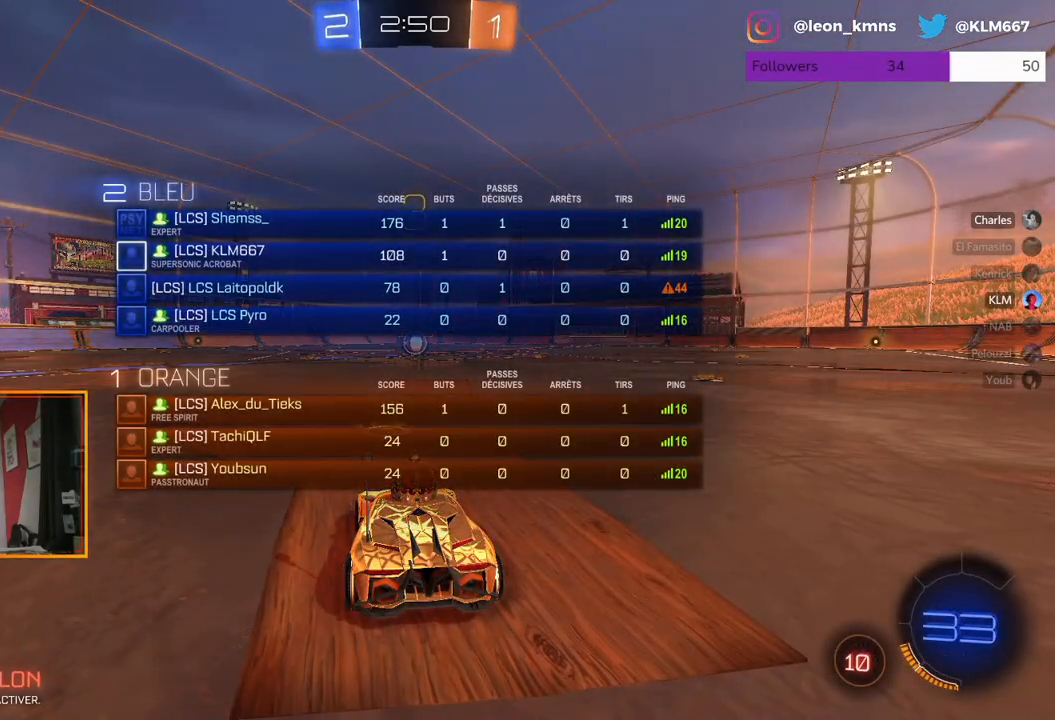
{"buttons": ["B", "R2"], "left_stick": "center", "right_stick": "center", "events": []}
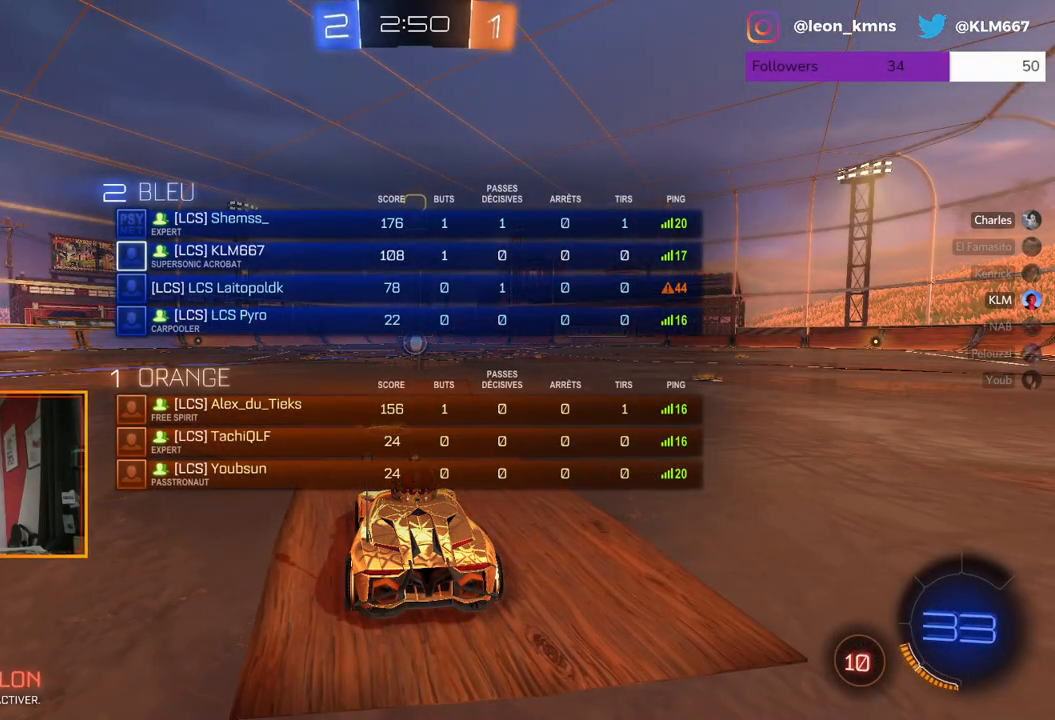
{"buttons": ["R2"], "left_stick": "center", "right_stick": "center", "events": [[333, "B", "up"]]}
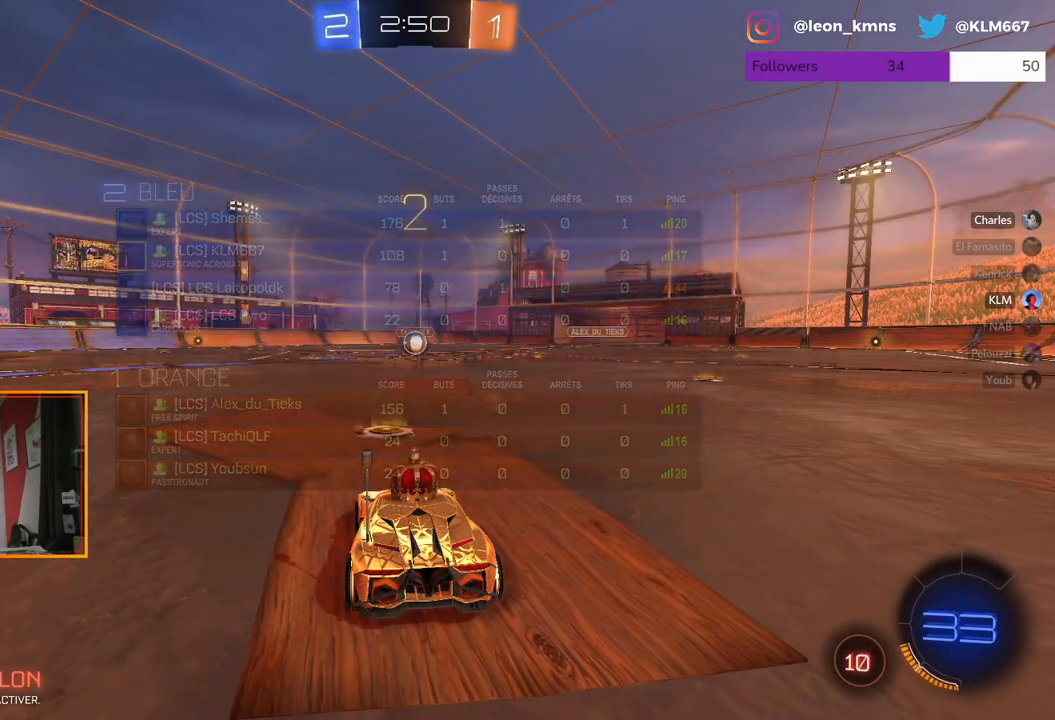
{"buttons": ["R2"], "left_stick": "center", "right_stick": "center", "events": []}